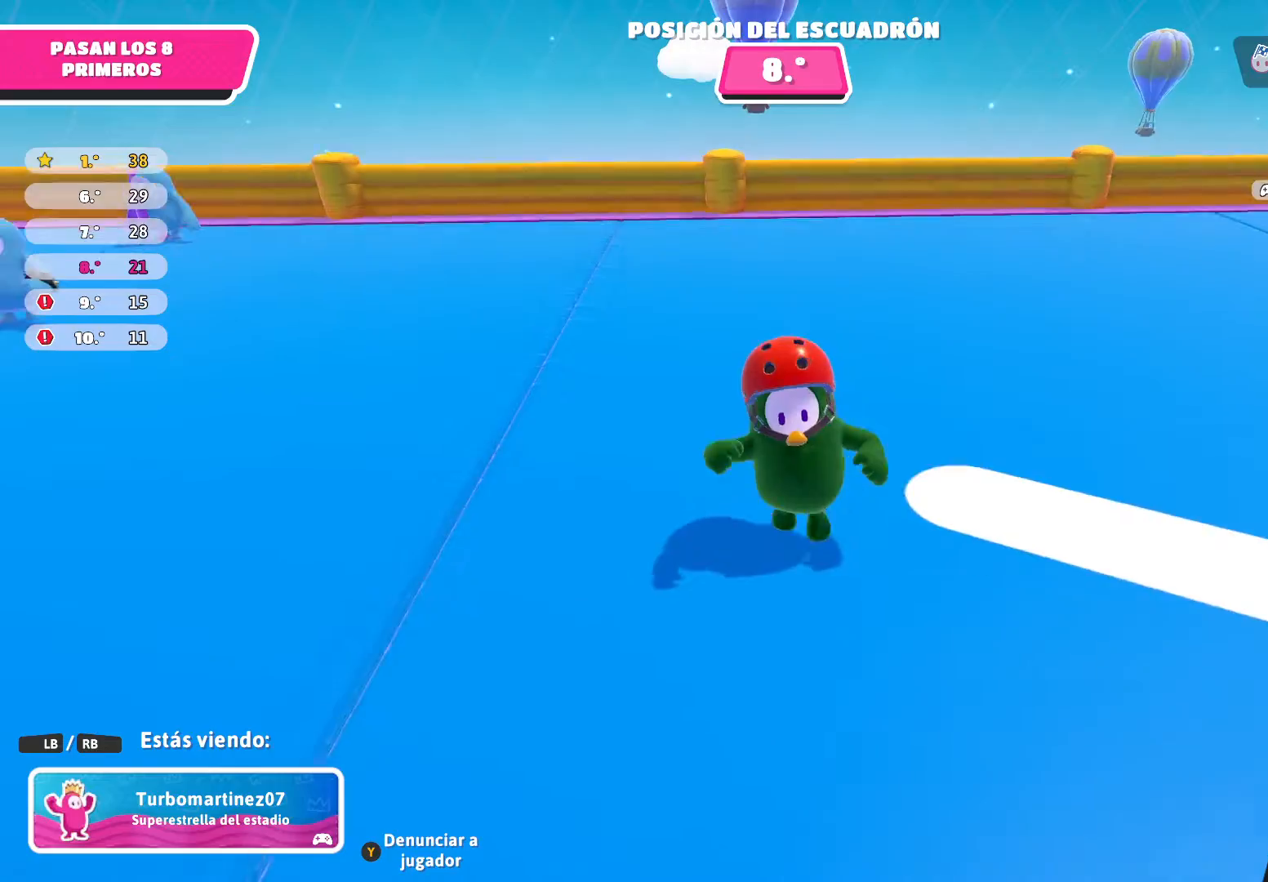
Gameplay with a controller (Xbox layout); each line is a JSON object with the inputs held at the frame after it. "events" lists button and stick changes between this image and that frame as [ms after this image, input, new state], when the widget could be followed in between.
{"buttons": [], "left_stick": "center", "right_stick": "right", "events": [[301, "right_stick", "right"]]}
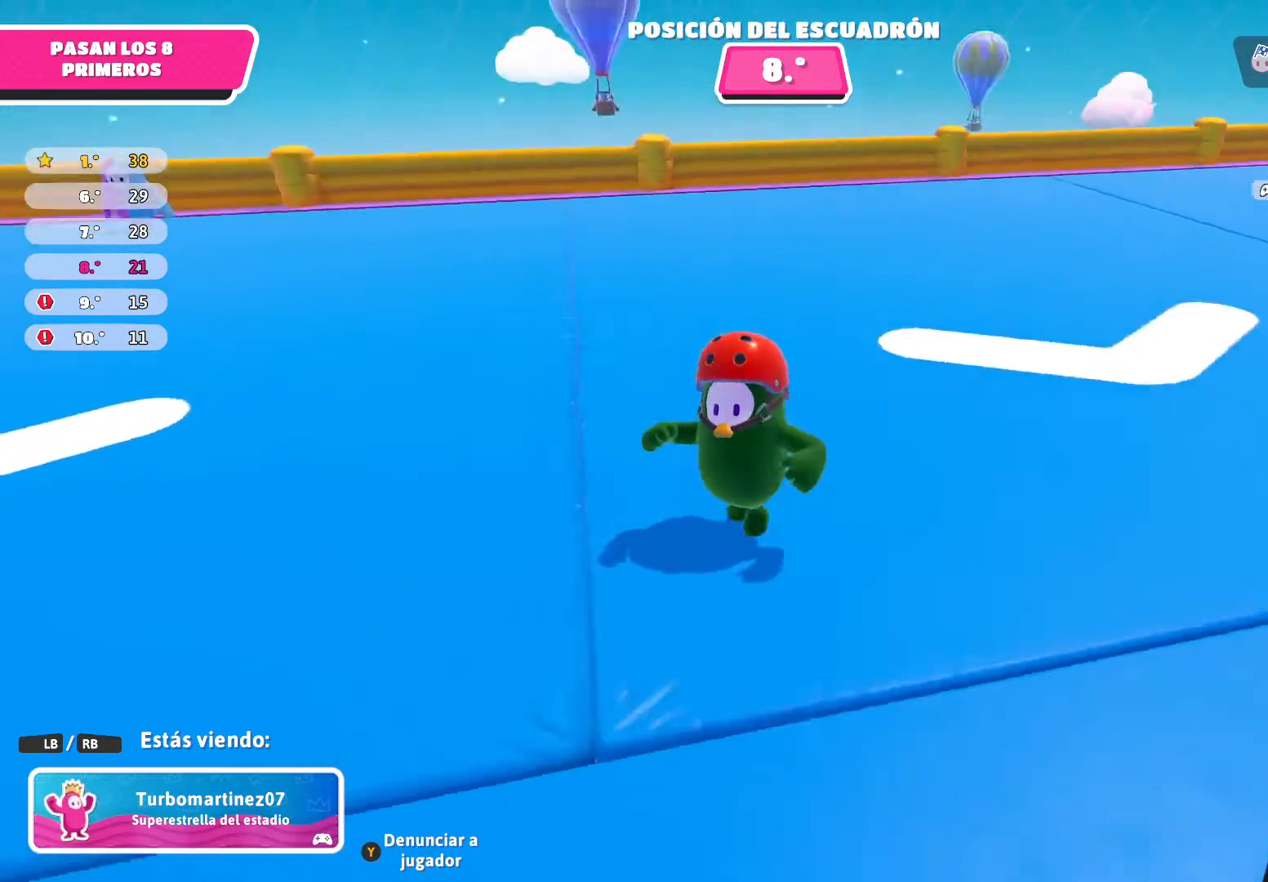
{"buttons": [], "left_stick": "center", "right_stick": "center", "events": [[133, "right_stick", "center"]]}
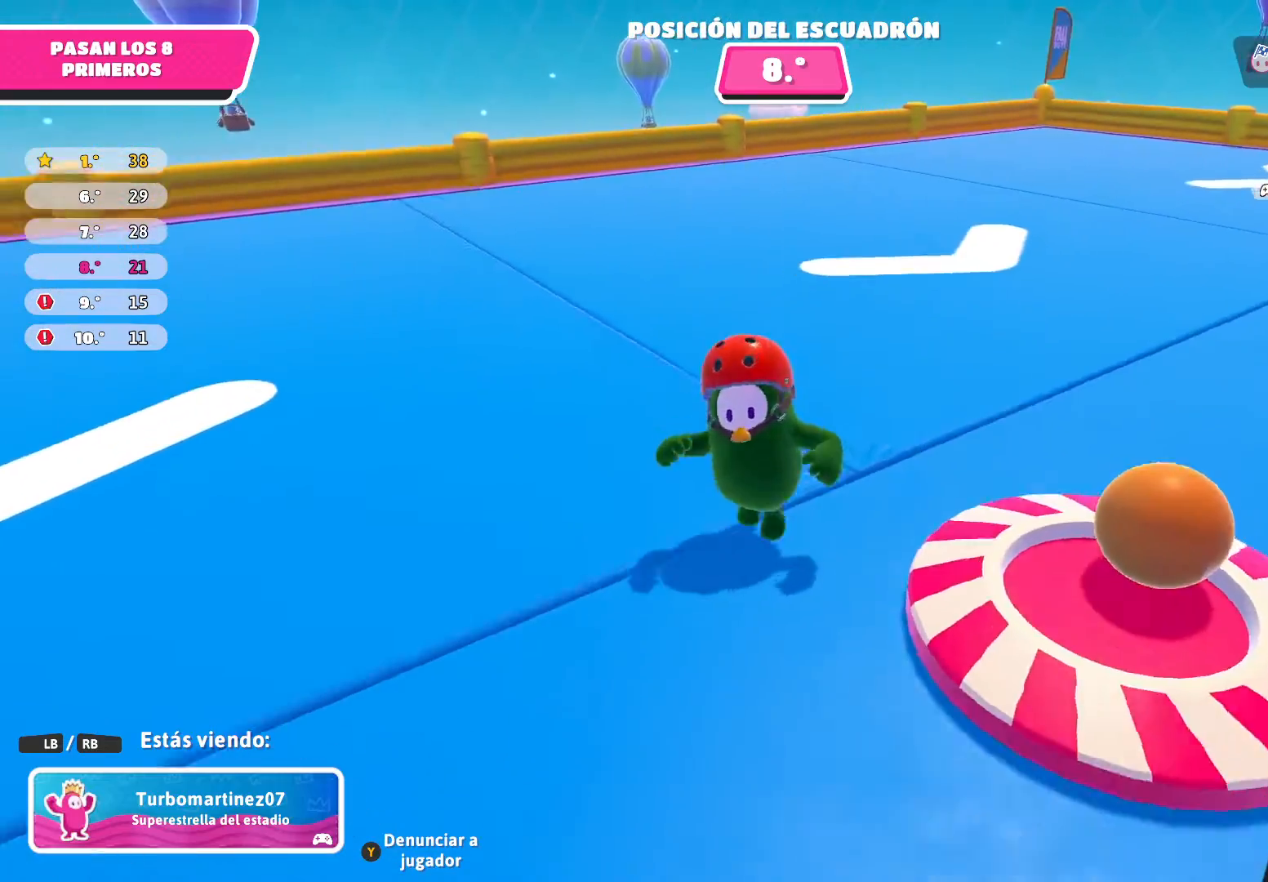
{"buttons": [], "left_stick": "center", "right_stick": "right", "events": [[167, "right_stick", "right"]]}
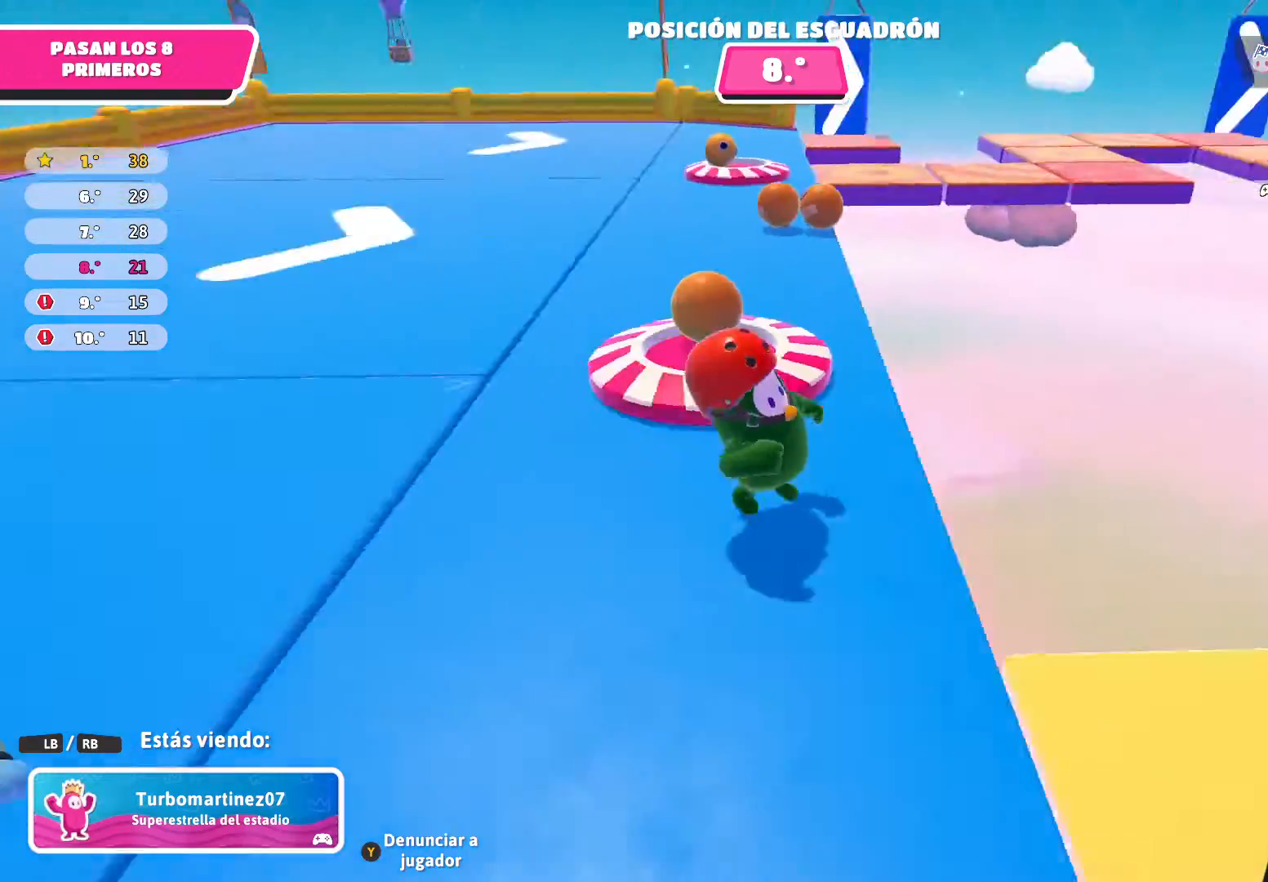
{"buttons": [], "left_stick": "center", "right_stick": "center", "events": [[300, "right_stick", "center"]]}
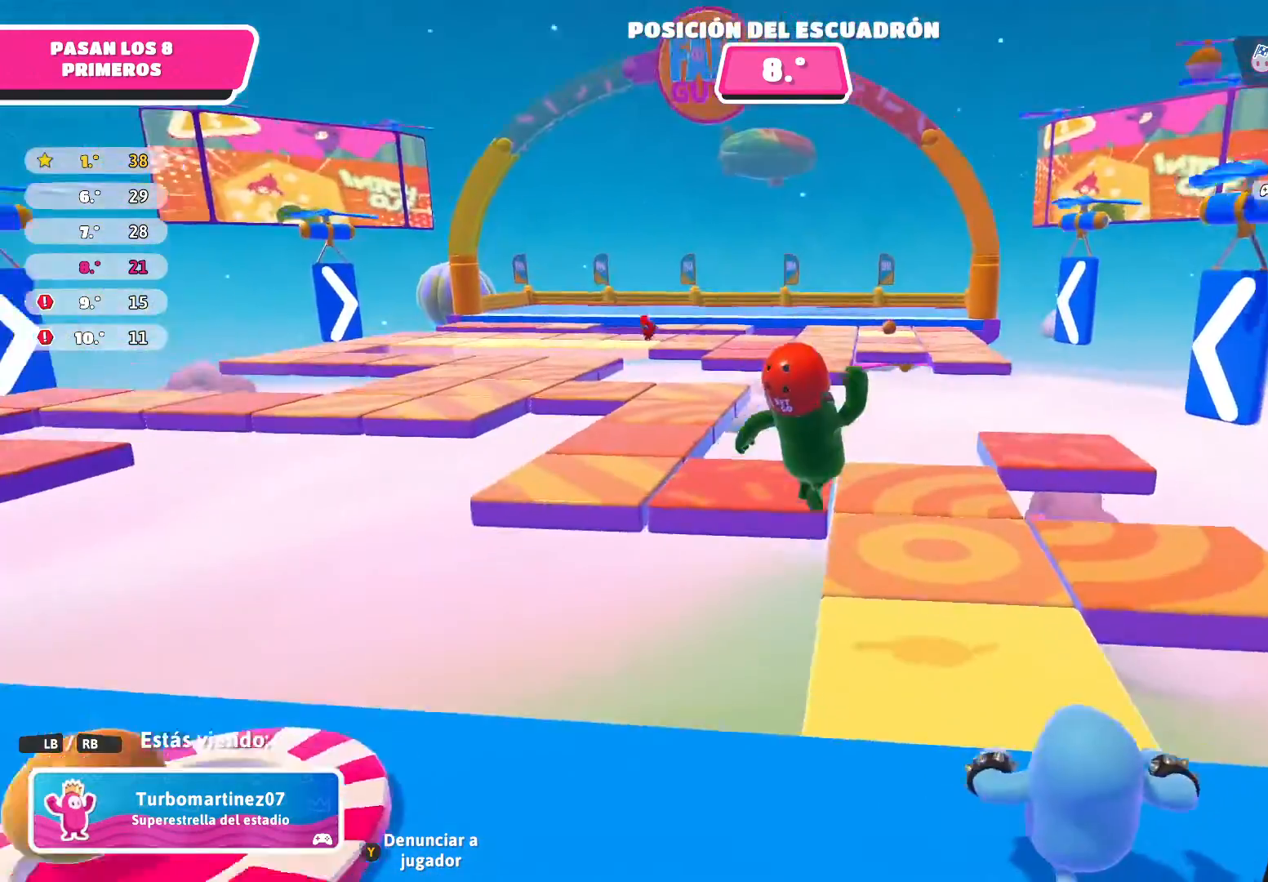
{"buttons": [], "left_stick": "center", "right_stick": "center", "events": []}
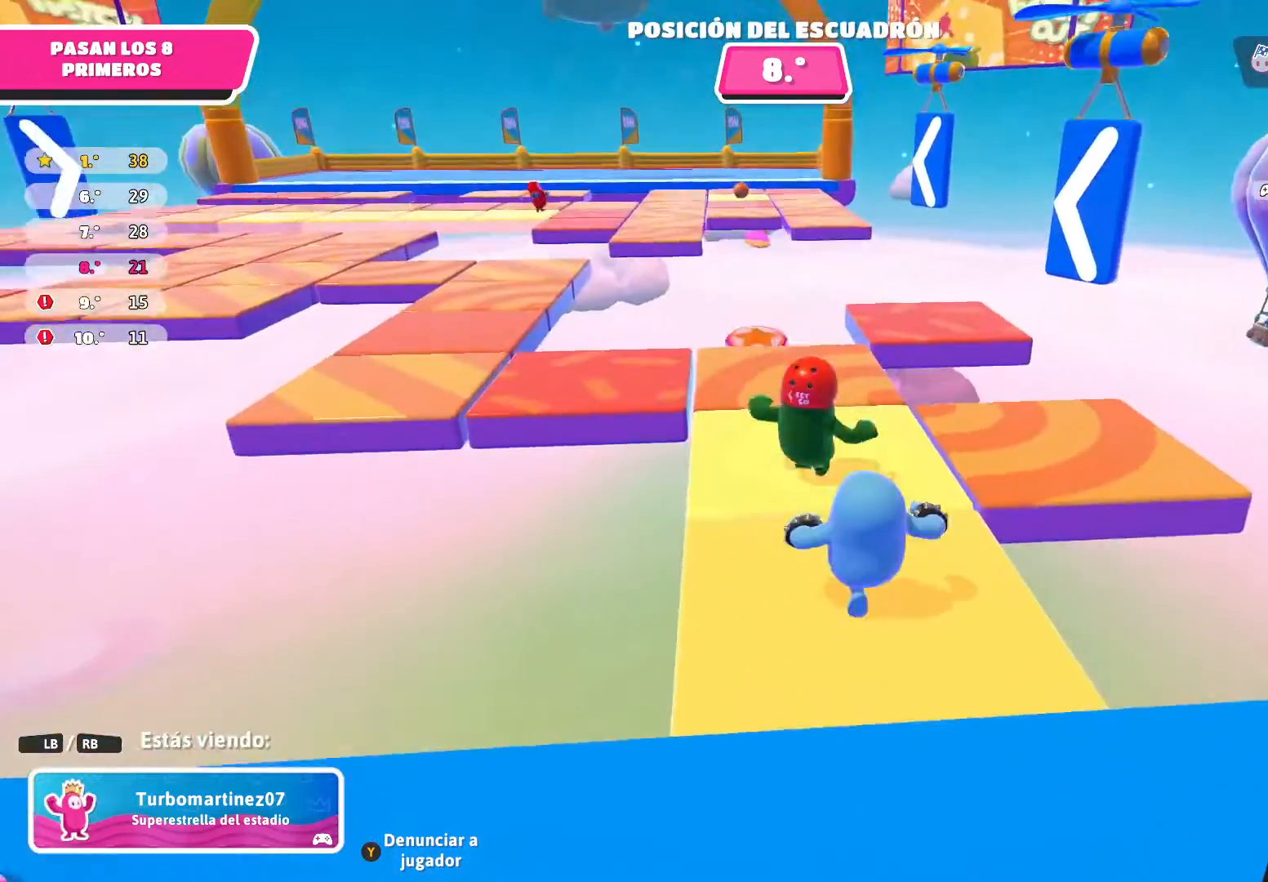
{"buttons": [], "left_stick": "center", "right_stick": "left", "events": [[400, "right_stick", "left"]]}
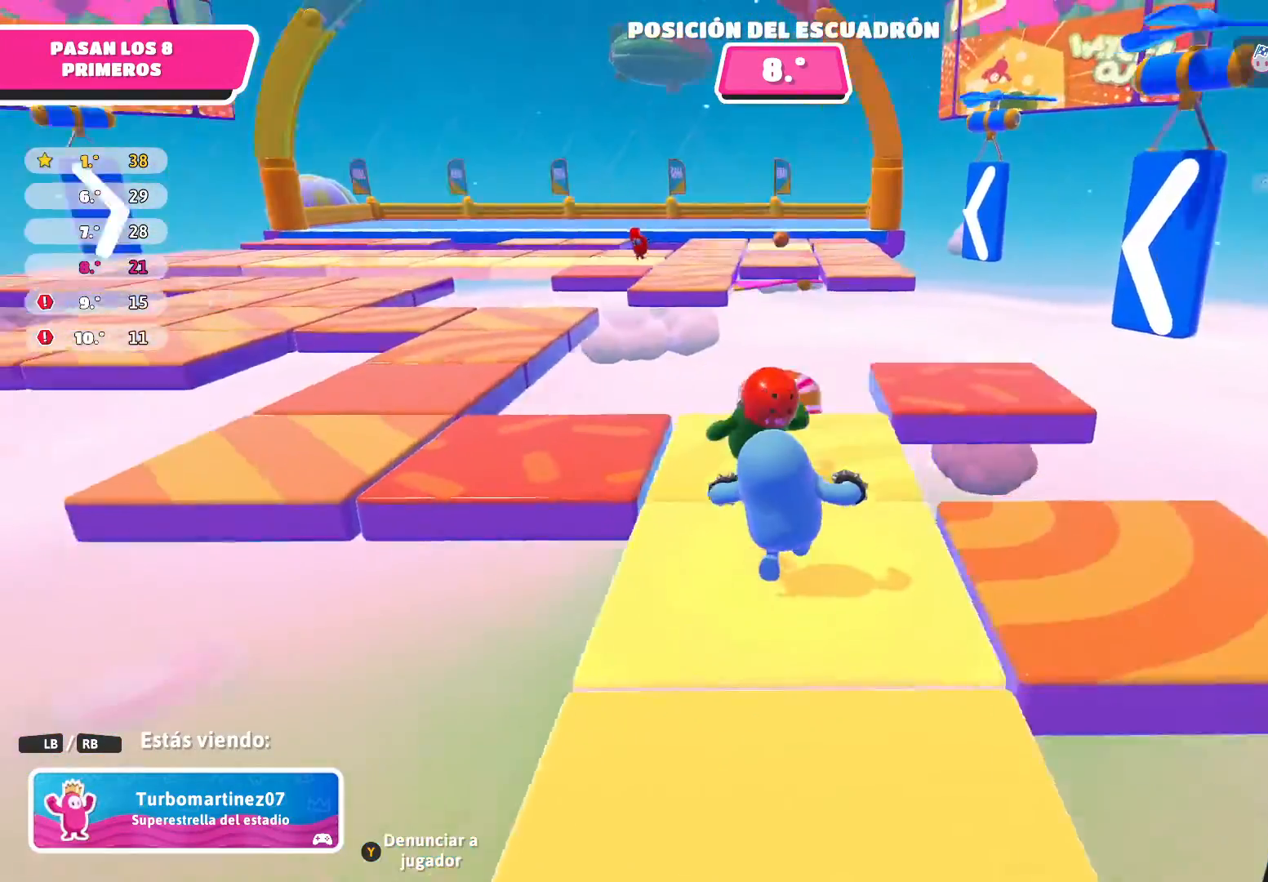
{"buttons": [], "left_stick": "center", "right_stick": "center", "events": [[167, "right_stick", "center"]]}
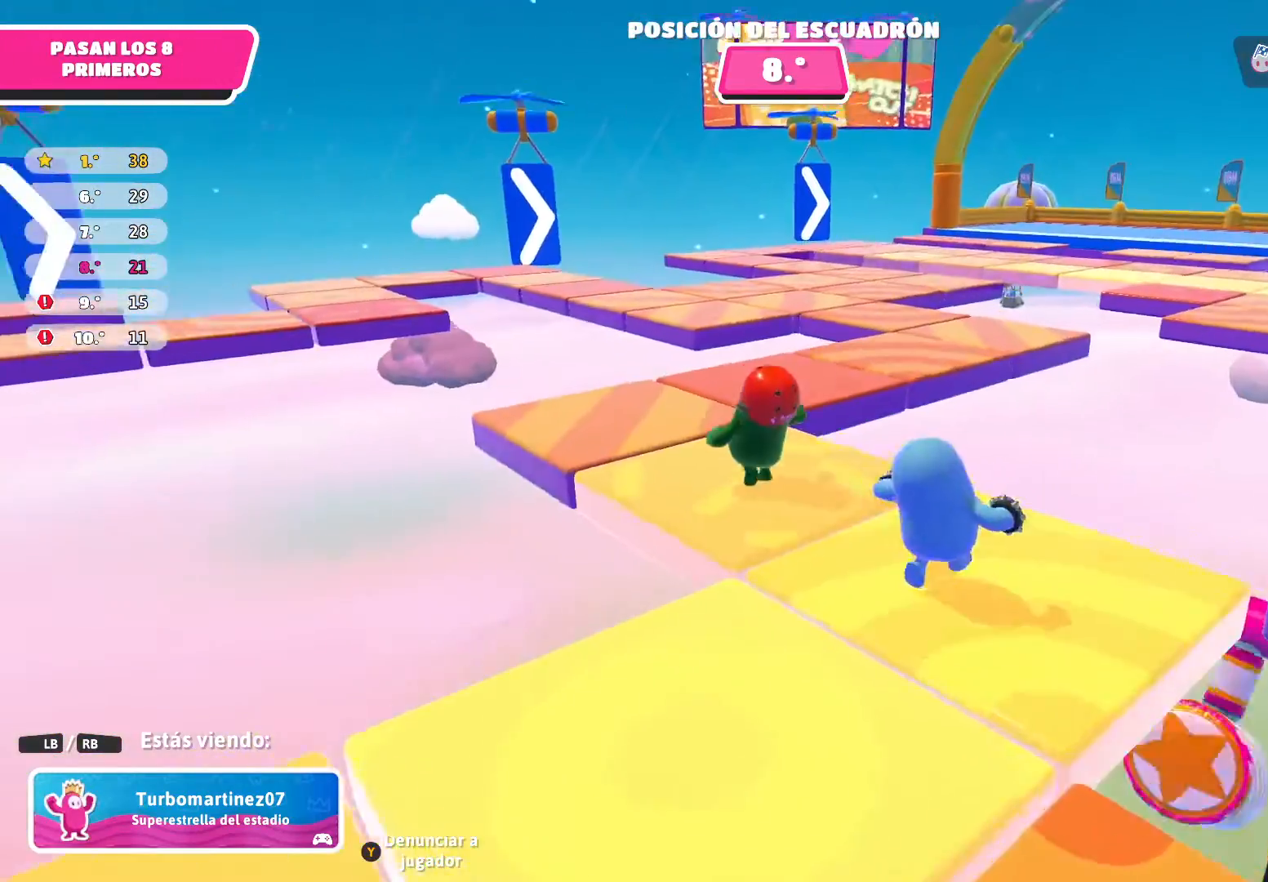
{"buttons": [], "left_stick": "center", "right_stick": "center", "events": []}
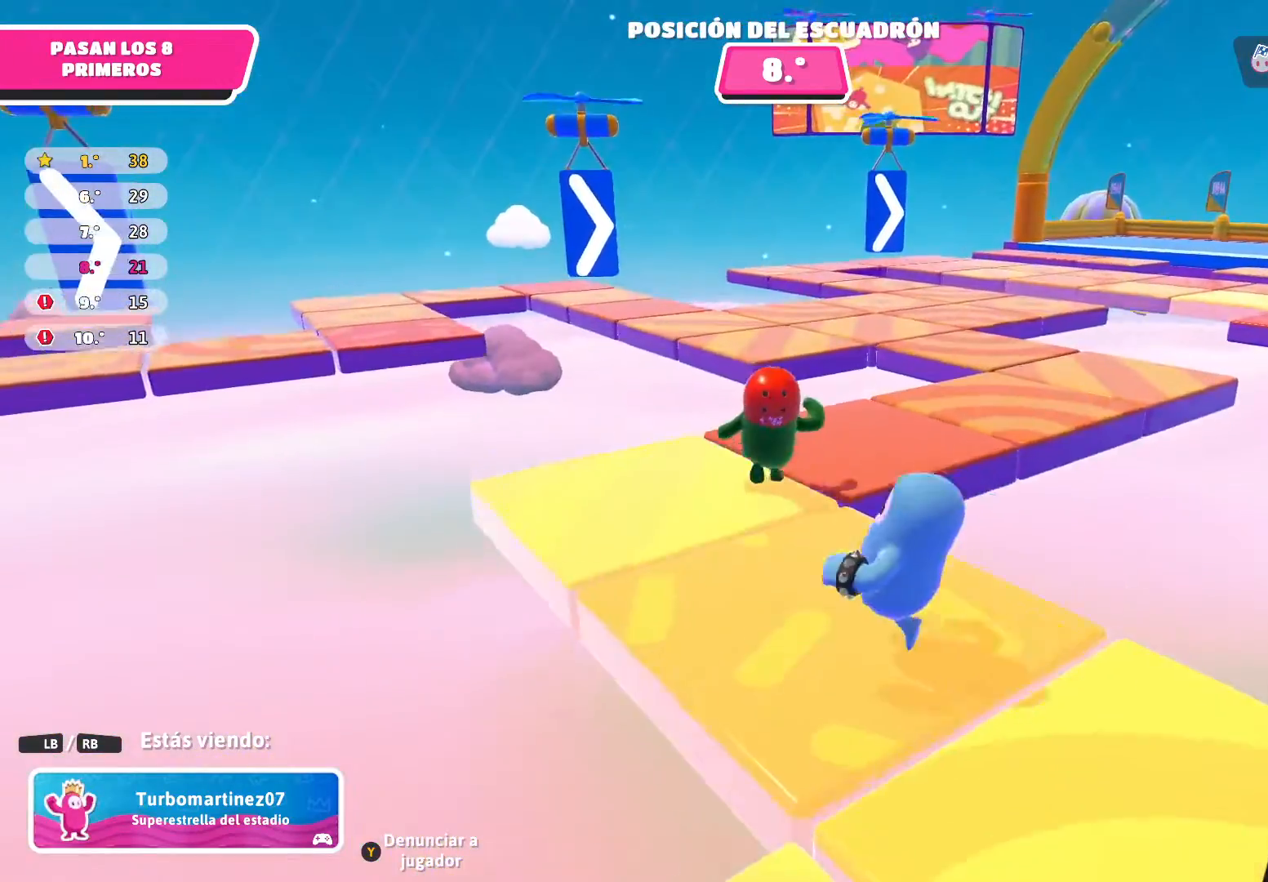
{"buttons": [], "left_stick": "center", "right_stick": "right", "events": [[267, "right_stick", "right"]]}
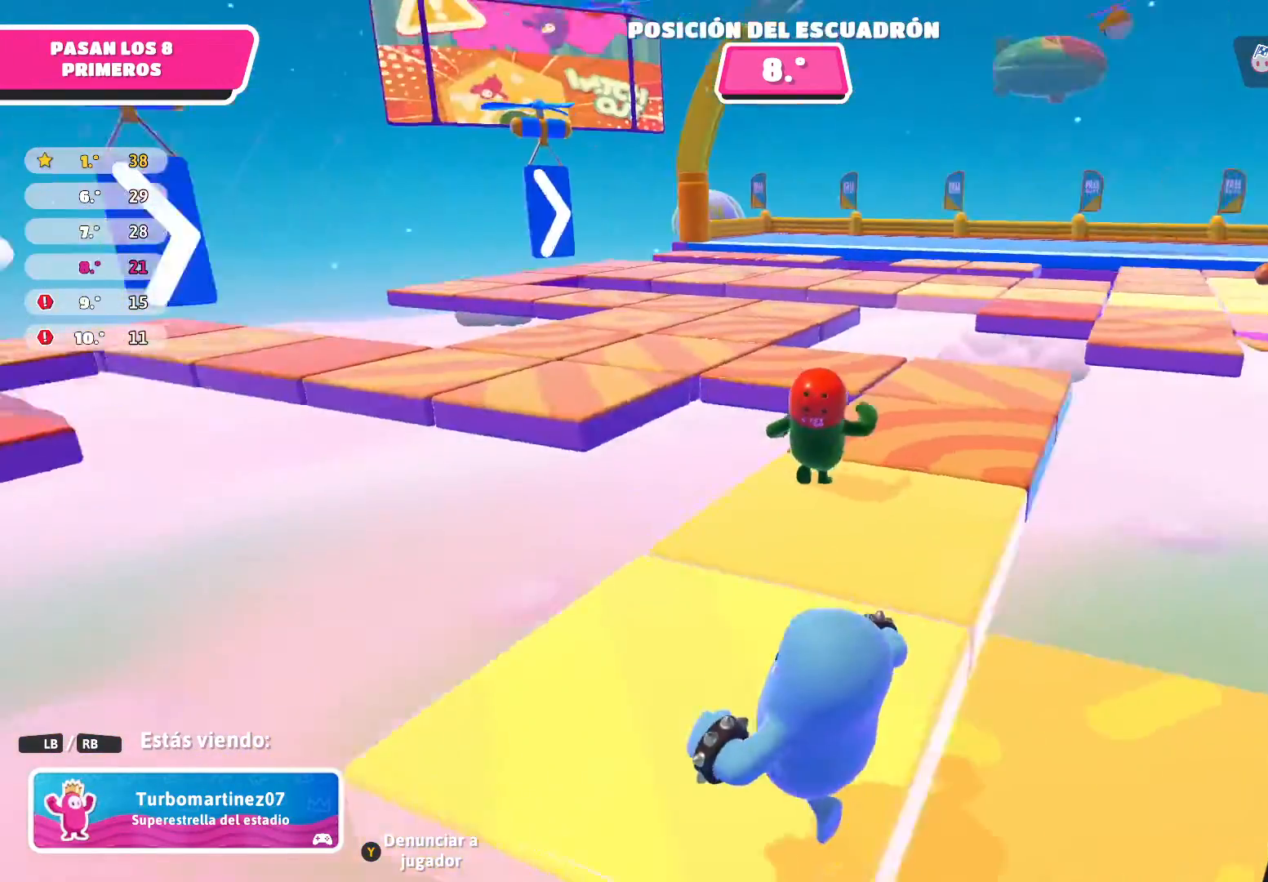
{"buttons": [], "left_stick": "center", "right_stick": "center", "events": [[67, "right_stick", "center"]]}
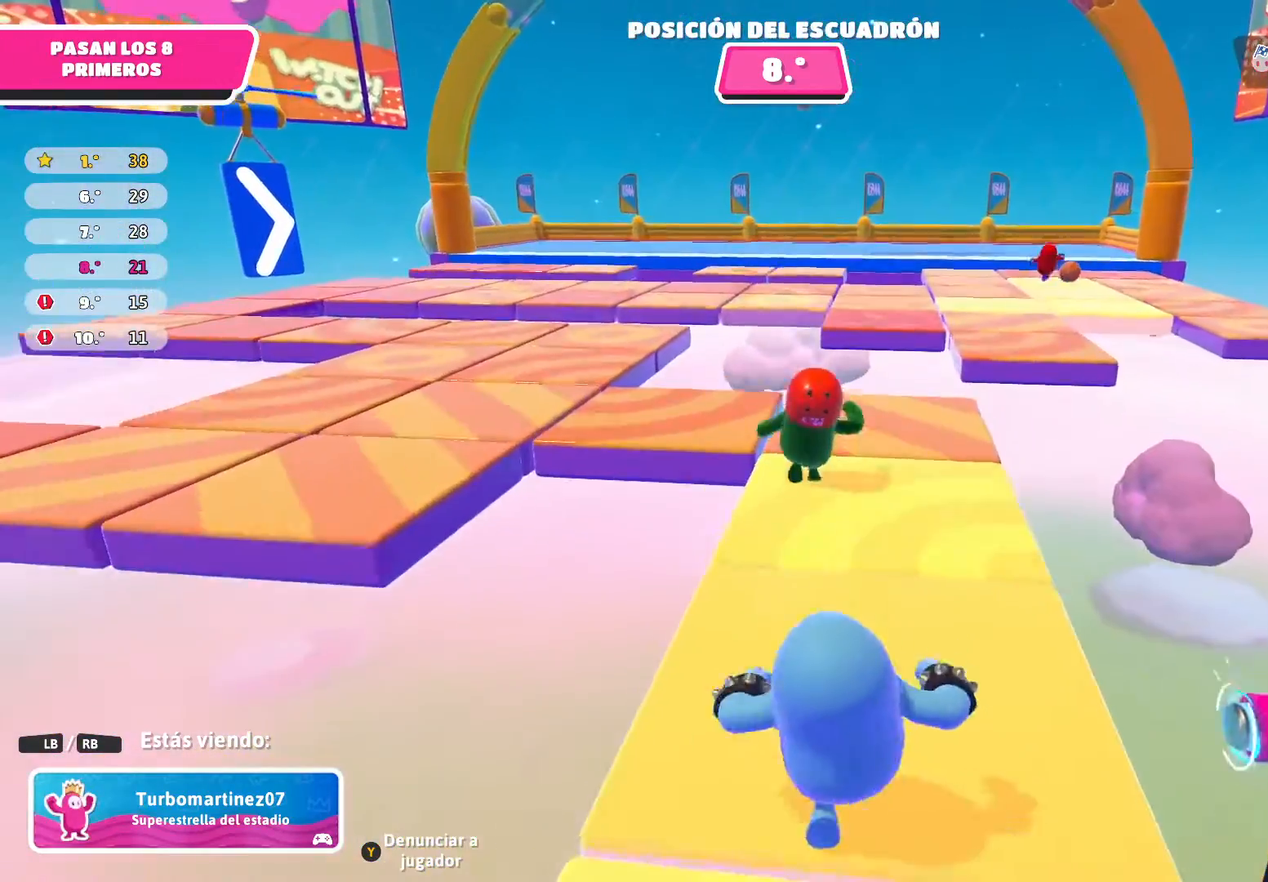
{"buttons": [], "left_stick": "center", "right_stick": "center", "events": []}
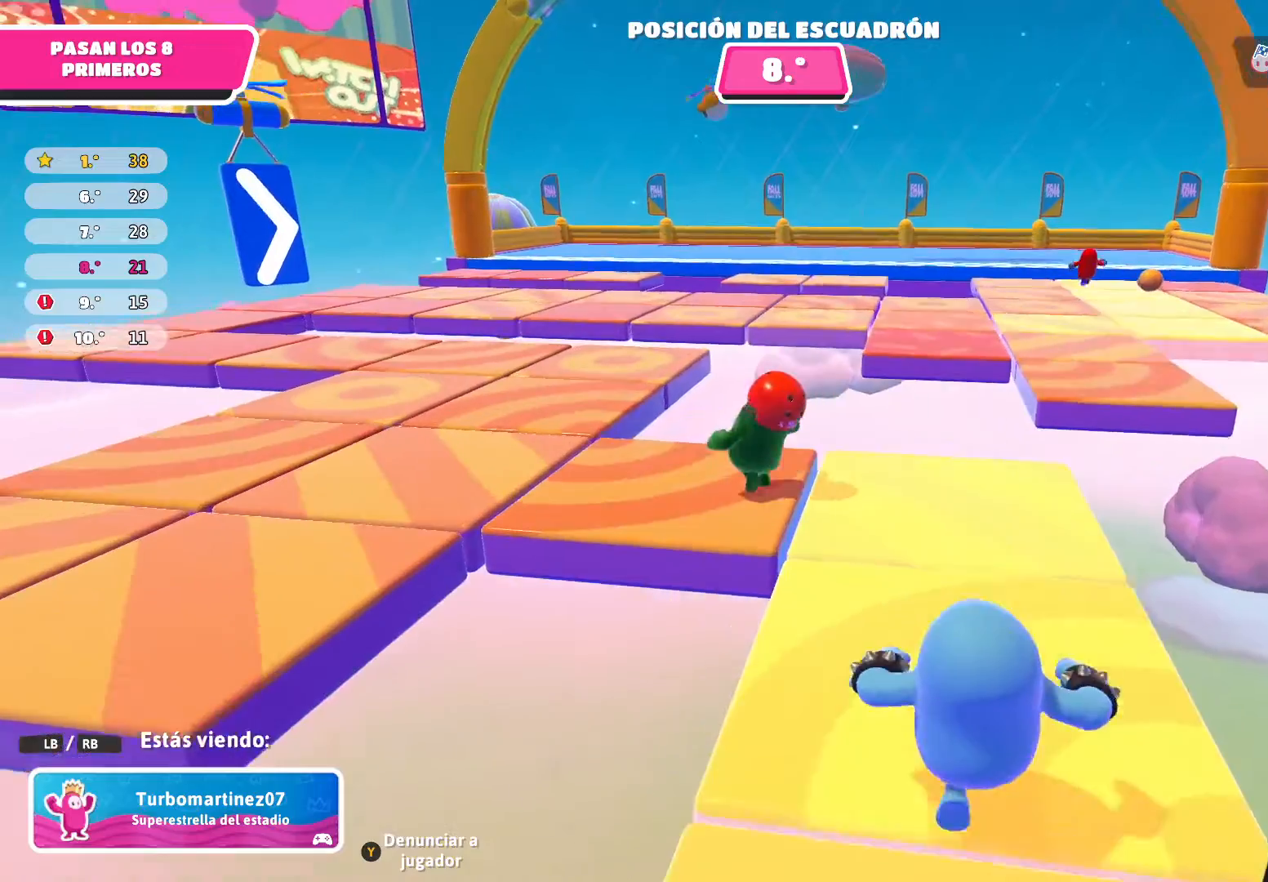
{"buttons": [], "left_stick": "center", "right_stick": "center", "events": []}
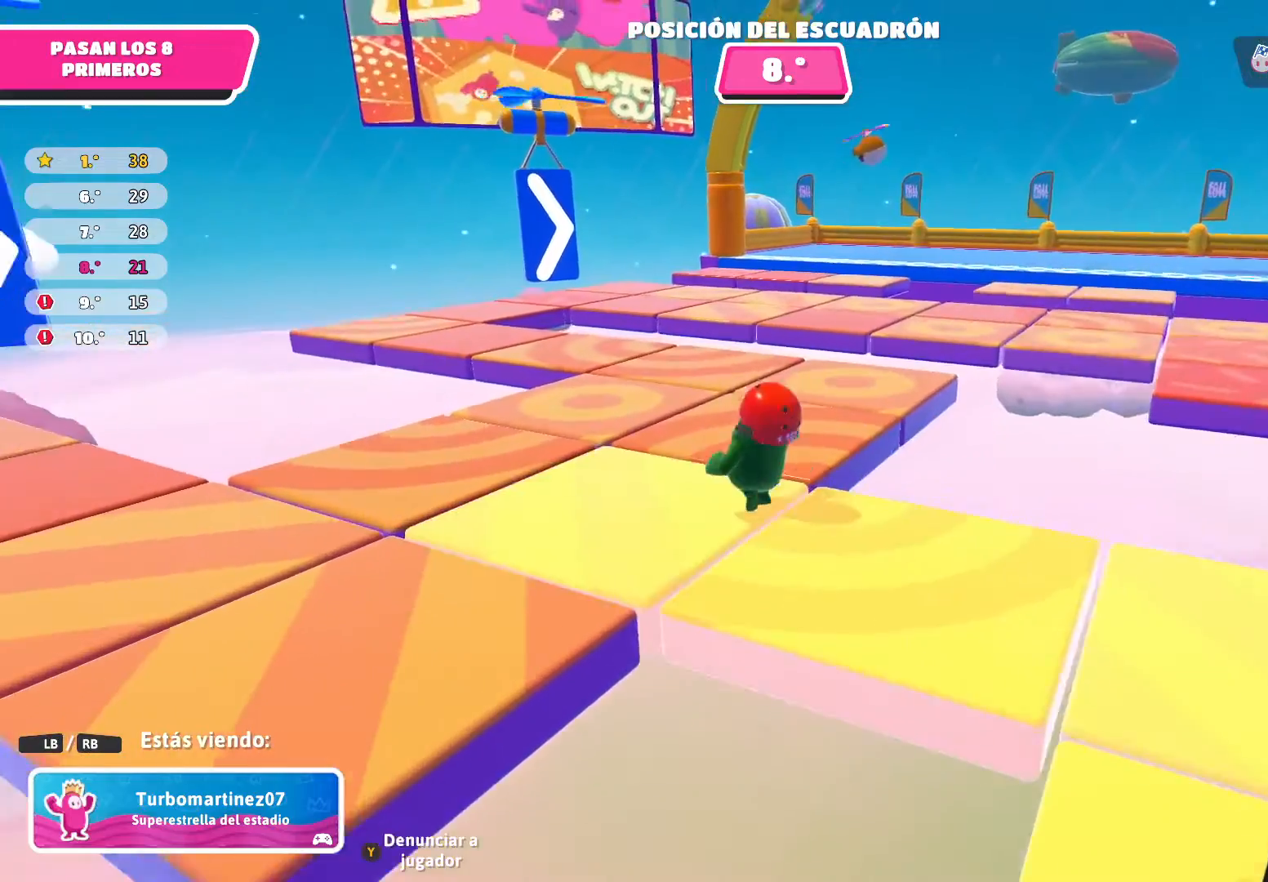
{"buttons": [], "left_stick": "center", "right_stick": "center", "events": []}
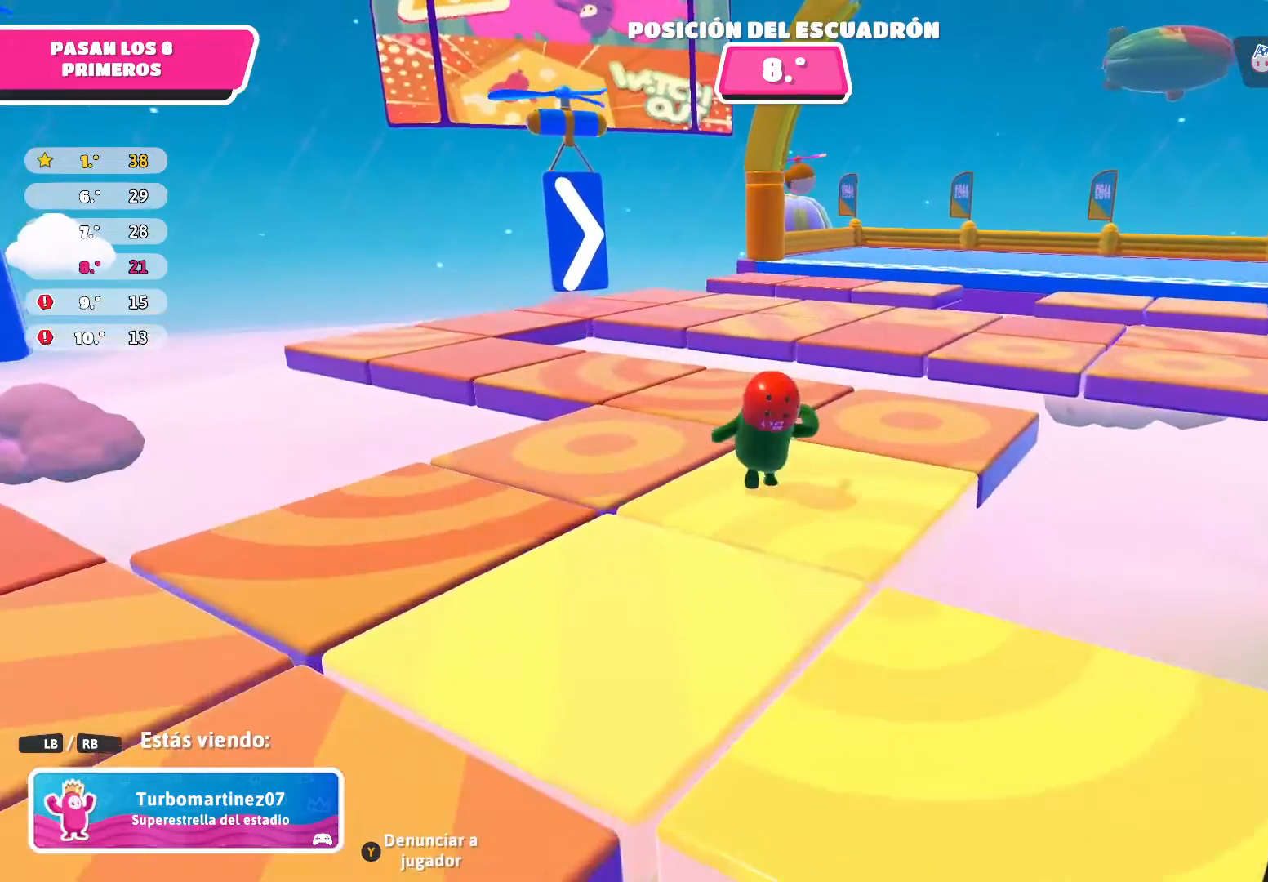
{"buttons": [], "left_stick": "center", "right_stick": "center", "events": []}
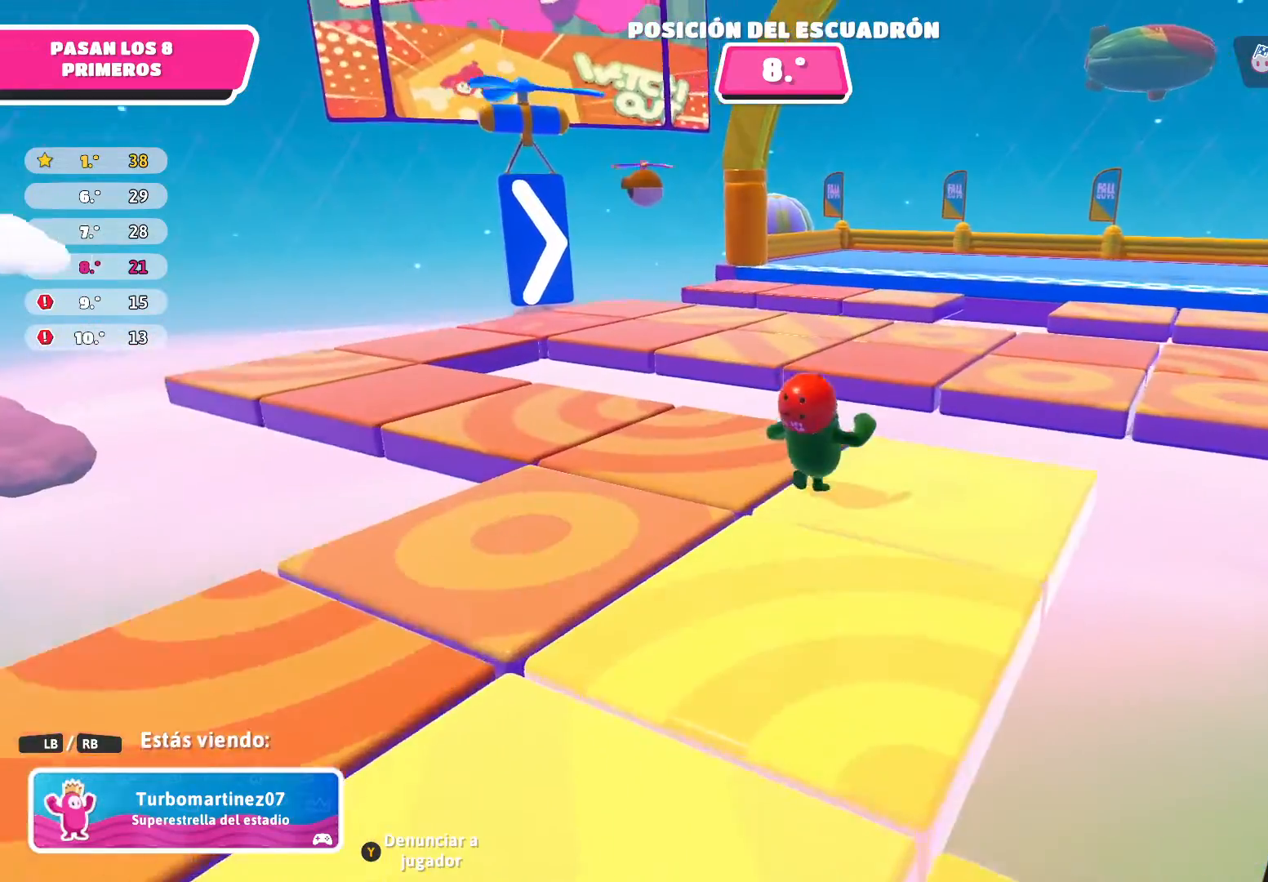
{"buttons": [], "left_stick": "center", "right_stick": "center", "events": [[67, "right_stick", "left"], [367, "right_stick", "center"]]}